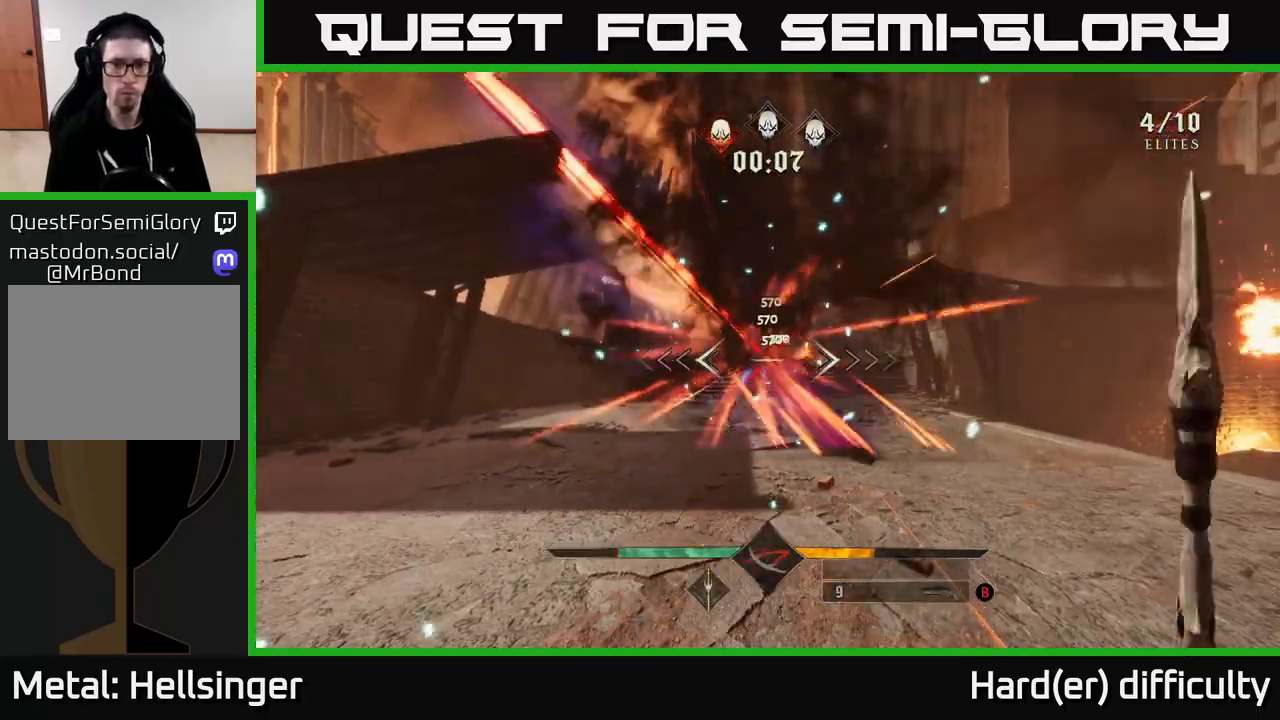
Gameplay with a controller (Xbox layout); each line is a JSON object with the inputs held at the frame after it. "events" lists button and stick changes between this image and that frame as [ms after this image, input, new state], when the widget could be followed in between.
{"buttons": ["R2"], "left_stick": "center", "right_stick": "center", "events": [[83, "R2", "up"], [233, "R2", "down"], [317, "R2", "up"], [450, "R2", "down"]]}
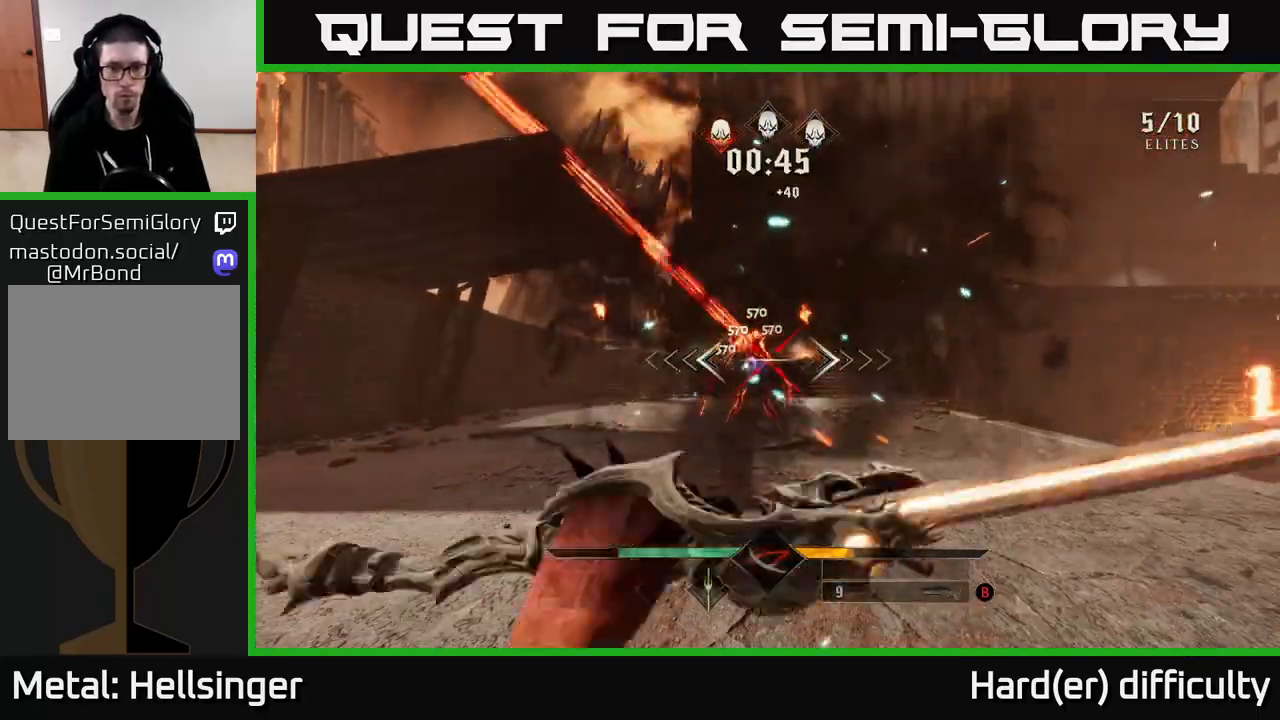
{"buttons": [], "left_stick": "left", "right_stick": "right", "events": [[33, "R2", "up"], [83, "left_stick", "up"], [167, "R2", "down"], [200, "left_stick", "center"], [233, "R2", "up"], [383, "R2", "down"], [433, "left_stick", "left"], [483, "R2", "up"], [500, "right_stick", "right"]]}
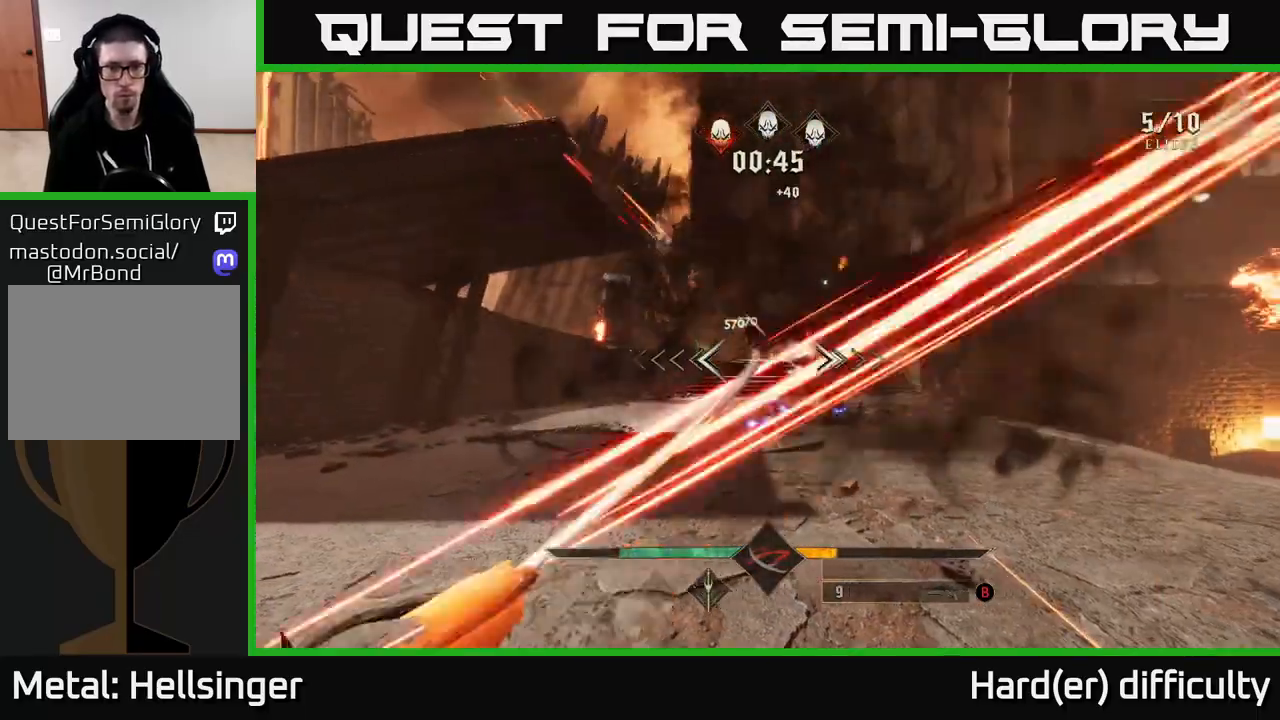
{"buttons": [], "left_stick": "up-right", "right_stick": "right", "events": [[83, "left_stick", "down-left"], [100, "R2", "down"], [217, "R2", "up"], [300, "R2", "down"], [317, "left_stick", "down-right"], [400, "R2", "up"], [433, "left_stick", "up-right"]]}
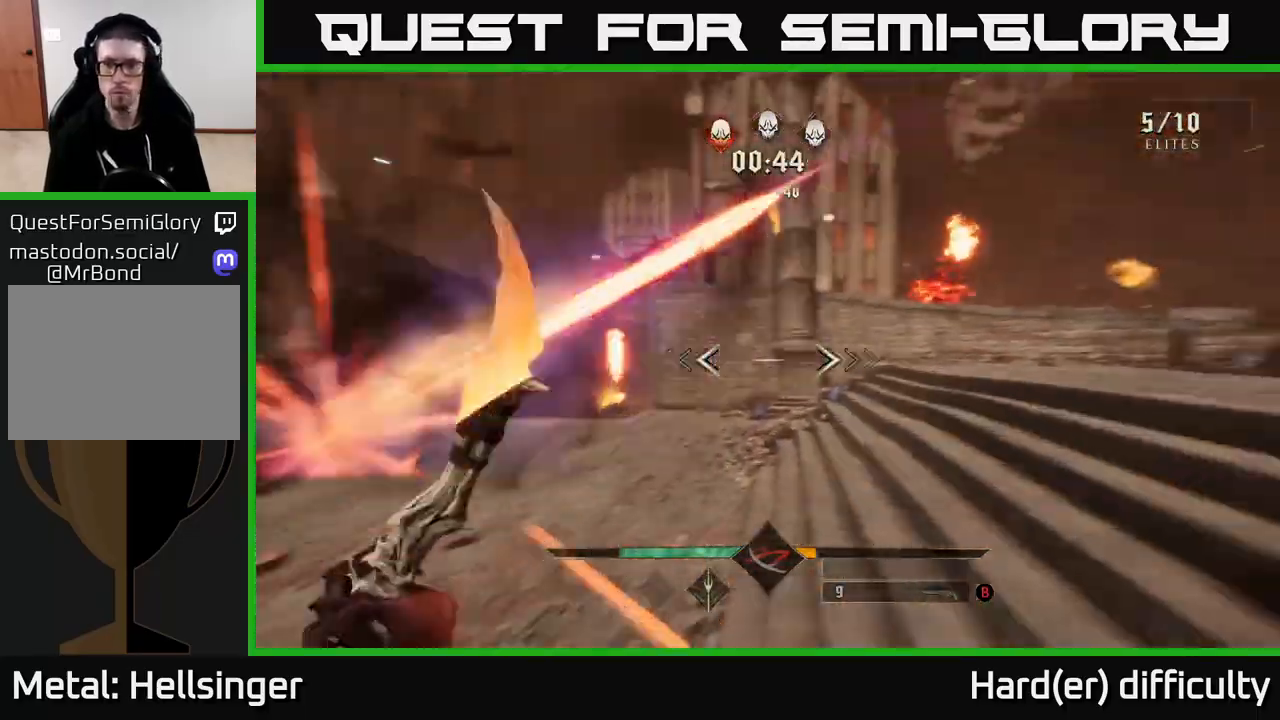
{"buttons": ["R2"], "left_stick": "up", "right_stick": "center", "events": [[50, "R2", "down"], [133, "R2", "up"], [233, "left_stick", "up"], [283, "R2", "down"], [333, "right_stick", "center"], [383, "R2", "up"], [450, "R2", "down"]]}
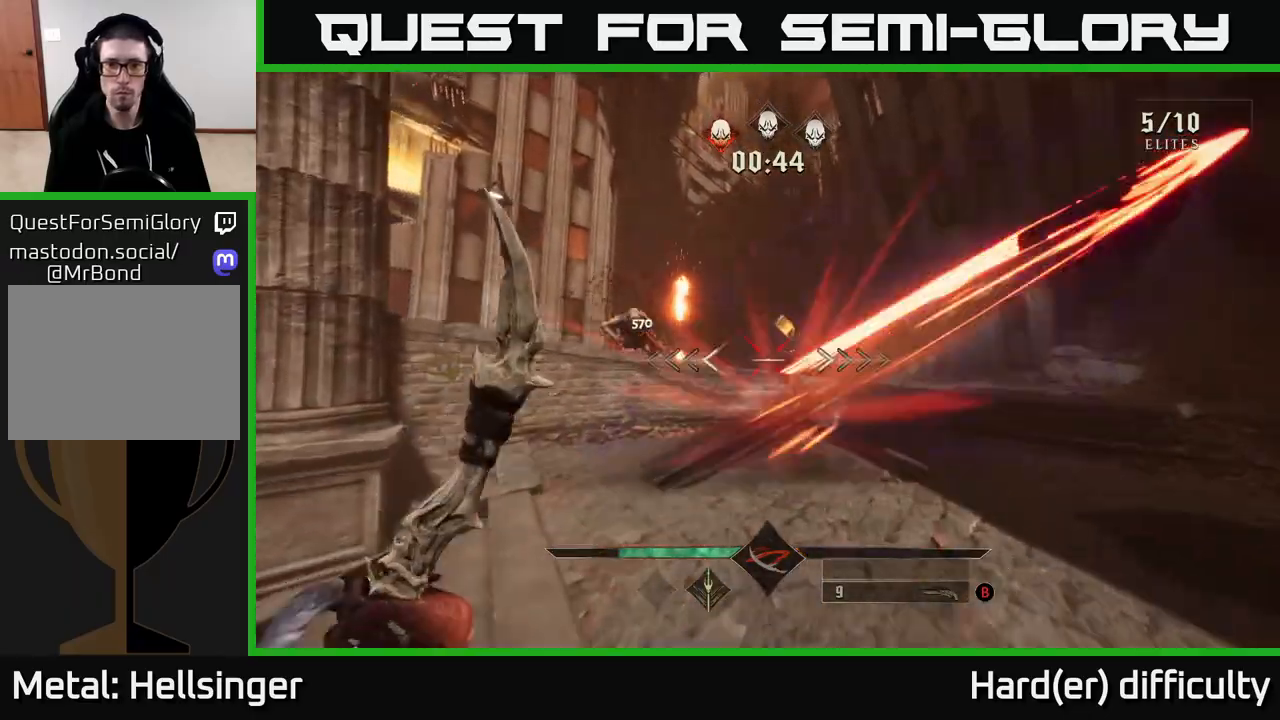
{"buttons": ["R2"], "left_stick": "up-right", "right_stick": "left", "events": [[17, "right_stick", "up-left"], [50, "R2", "up"], [83, "left_stick", "up-right"], [150, "right_stick", "center"], [167, "L2", "down"], [283, "L2", "up"], [367, "right_stick", "left"], [417, "R2", "down"]]}
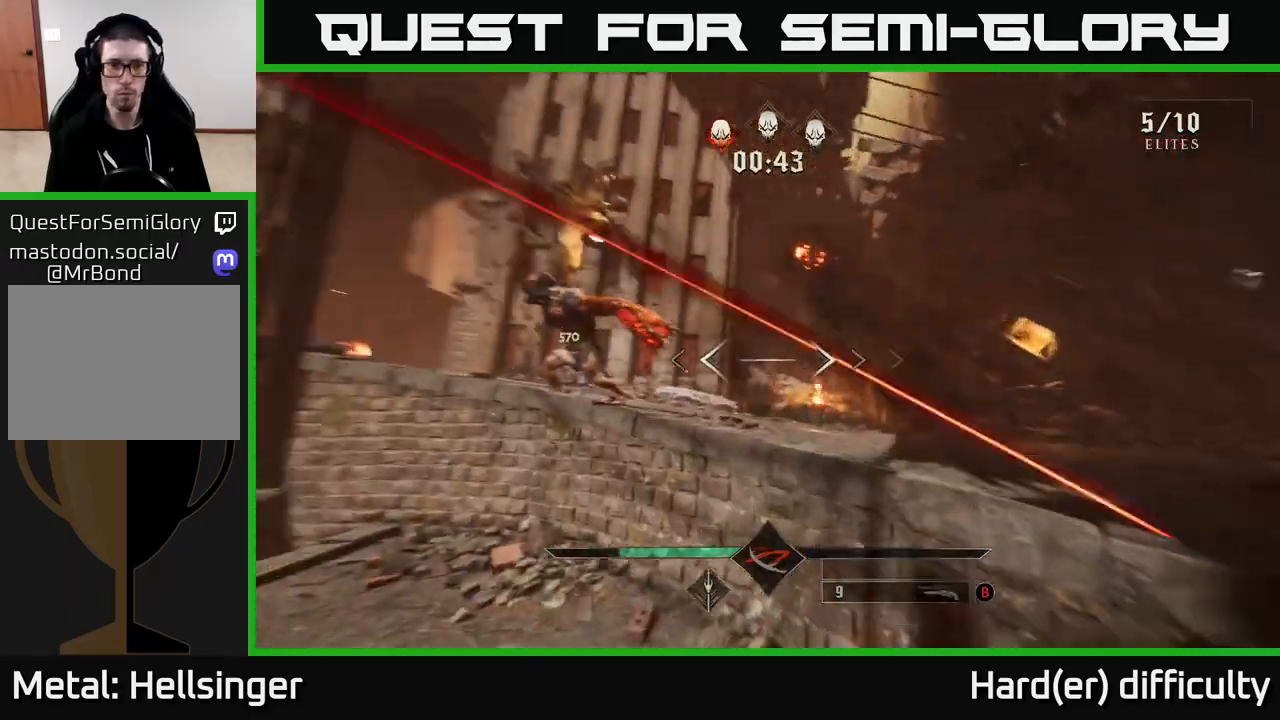
{"buttons": [], "left_stick": "up-right", "right_stick": "center", "events": [[17, "right_stick", "center"], [33, "R2", "up"], [150, "right_stick", "left"], [350, "R2", "down"], [450, "R2", "up"], [467, "right_stick", "center"]]}
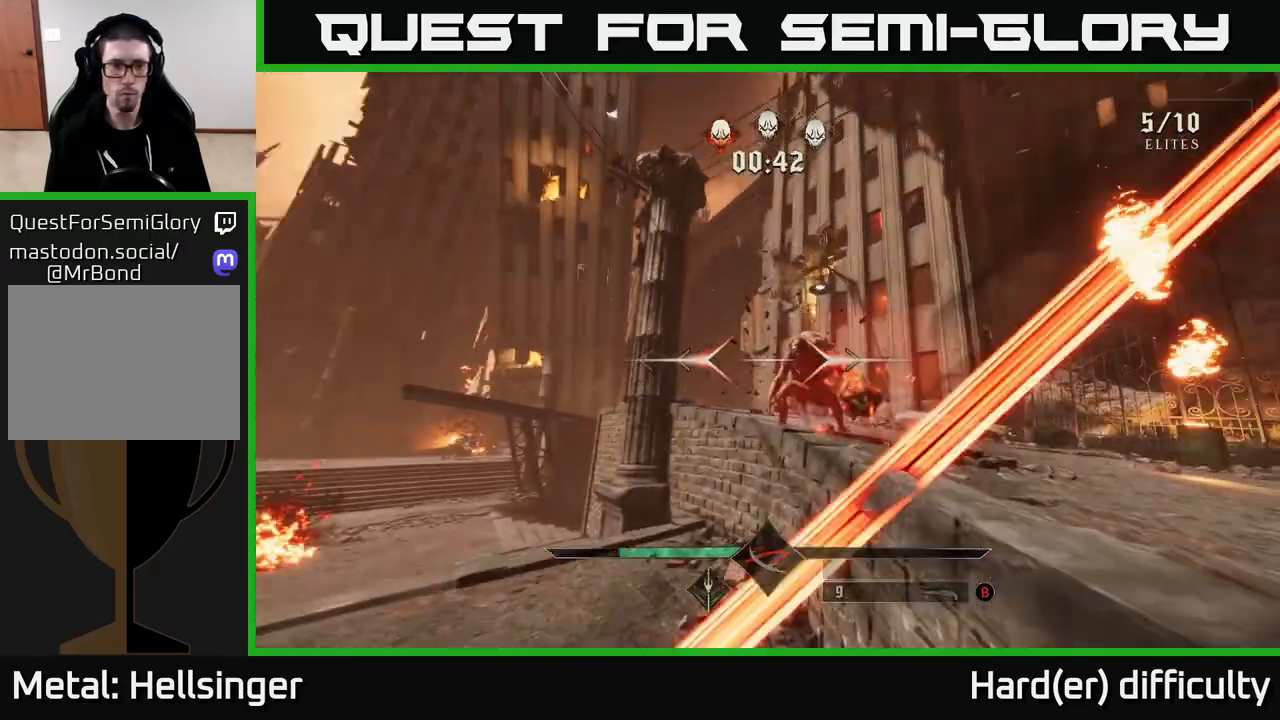
{"buttons": [], "left_stick": "right", "right_stick": "down", "events": [[200, "A", "down"], [233, "left_stick", "right"], [250, "R2", "down"], [317, "A", "up"], [350, "R2", "up"], [433, "right_stick", "down"]]}
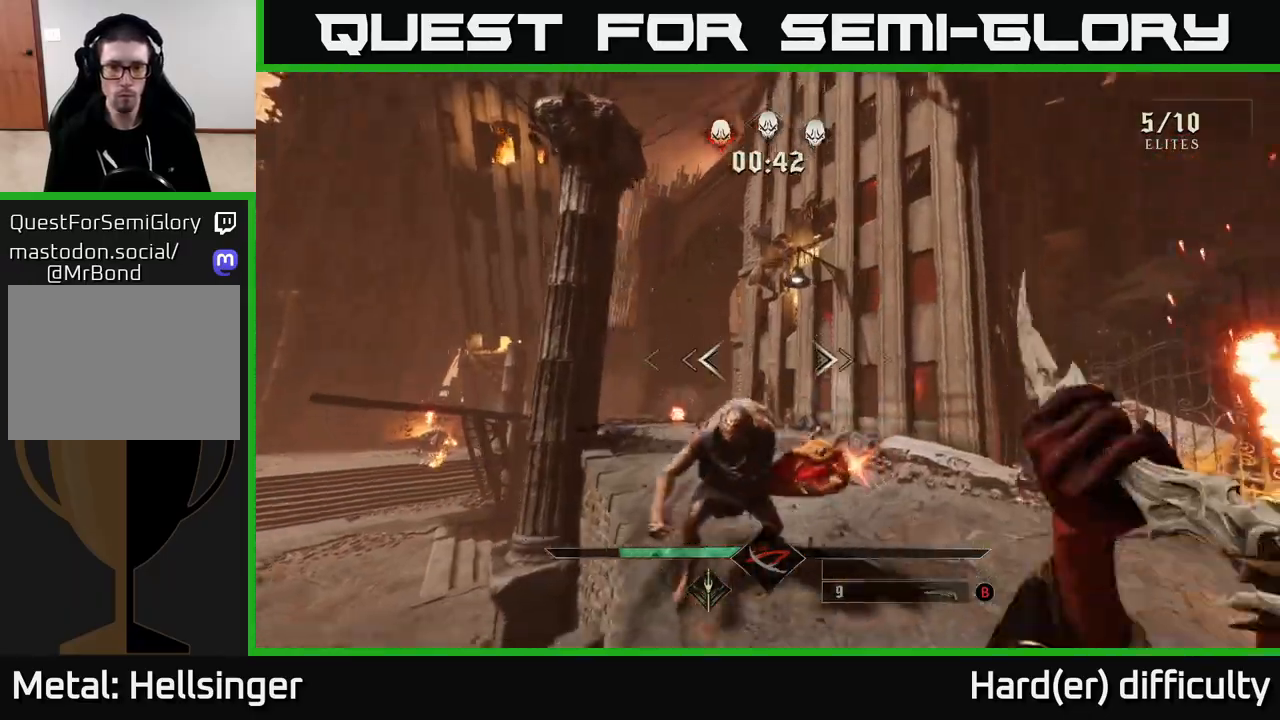
{"buttons": ["L2"], "left_stick": "right", "right_stick": "left", "events": [[33, "right_stick", "down-left"], [133, "left_stick", "down-right"], [133, "right_stick", "left"], [150, "R2", "down"], [283, "R2", "up"], [283, "left_stick", "right"], [300, "right_stick", "center"], [417, "L2", "down"], [417, "right_stick", "left"]]}
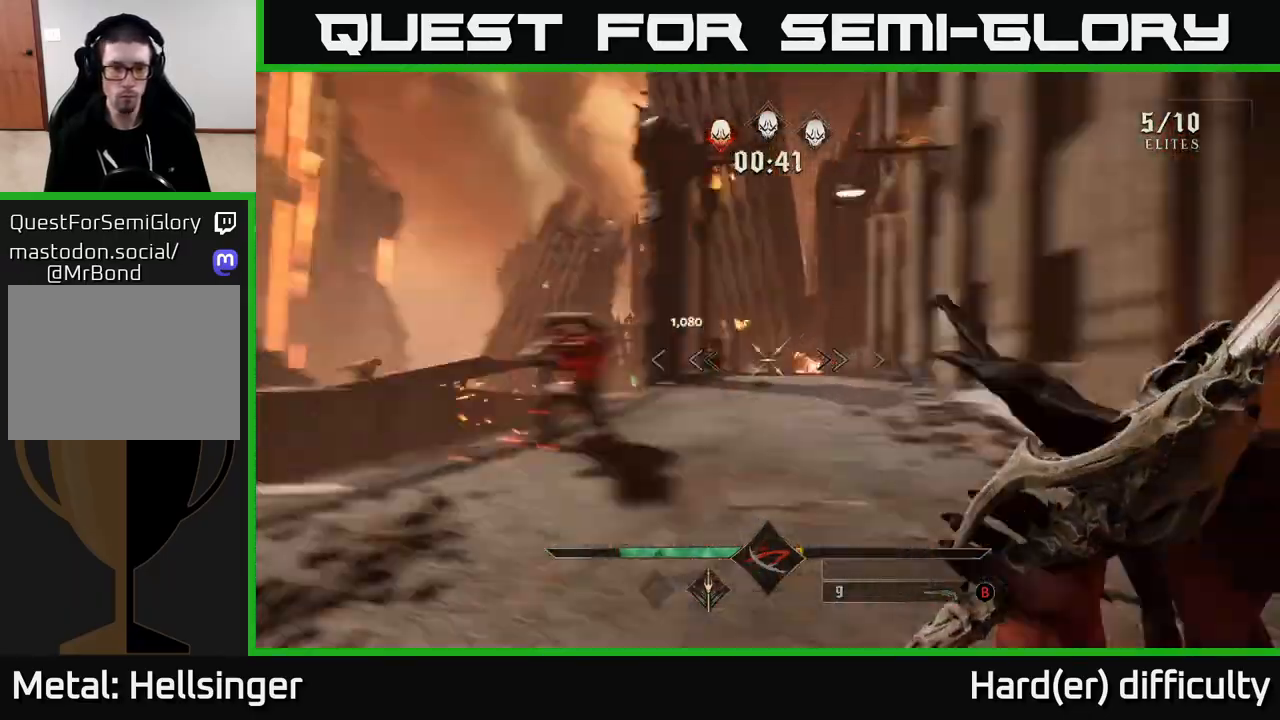
{"buttons": [], "left_stick": "up", "right_stick": "left", "events": [[67, "L2", "up"], [117, "R2", "down"], [183, "right_stick", "center"], [217, "R2", "up"], [250, "left_stick", "up-right"], [350, "right_stick", "left"], [383, "left_stick", "up"]]}
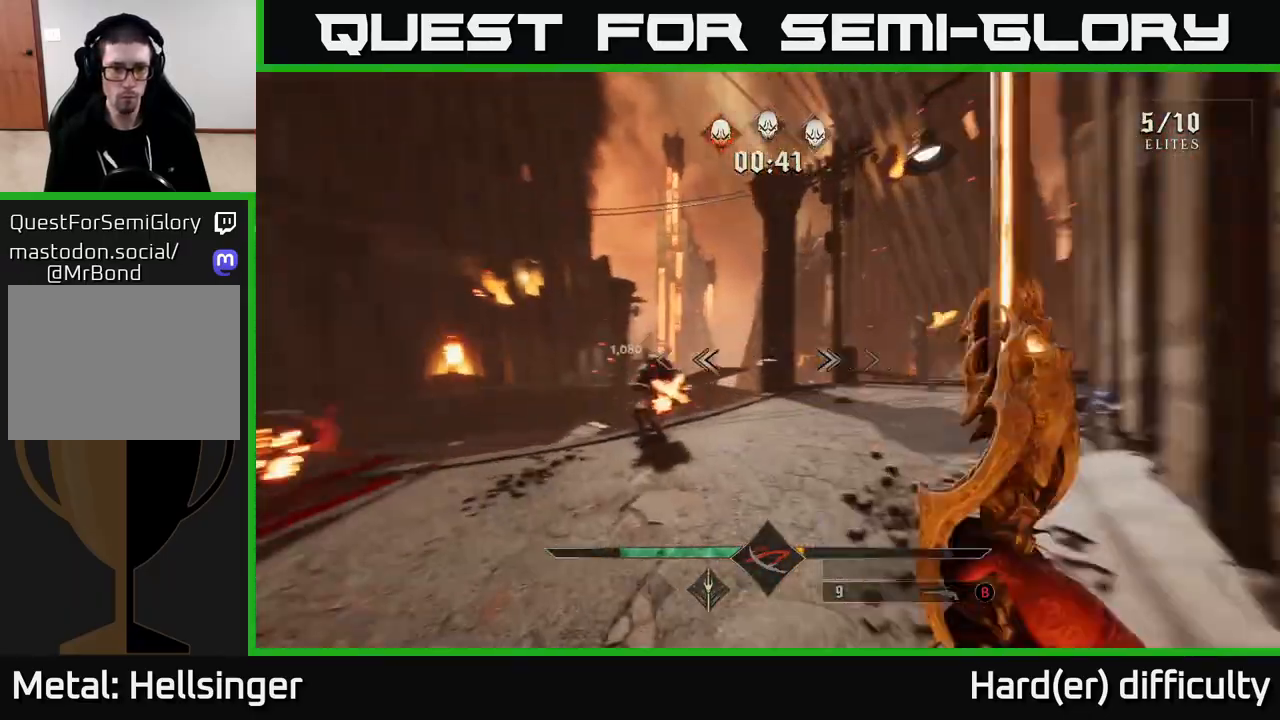
{"buttons": ["R2"], "left_stick": "right", "right_stick": "center", "events": [[50, "R2", "down"], [117, "right_stick", "center"], [167, "R2", "up"], [167, "left_stick", "up-right"], [300, "right_stick", "left"], [367, "left_stick", "right"], [417, "R2", "down"], [467, "right_stick", "center"]]}
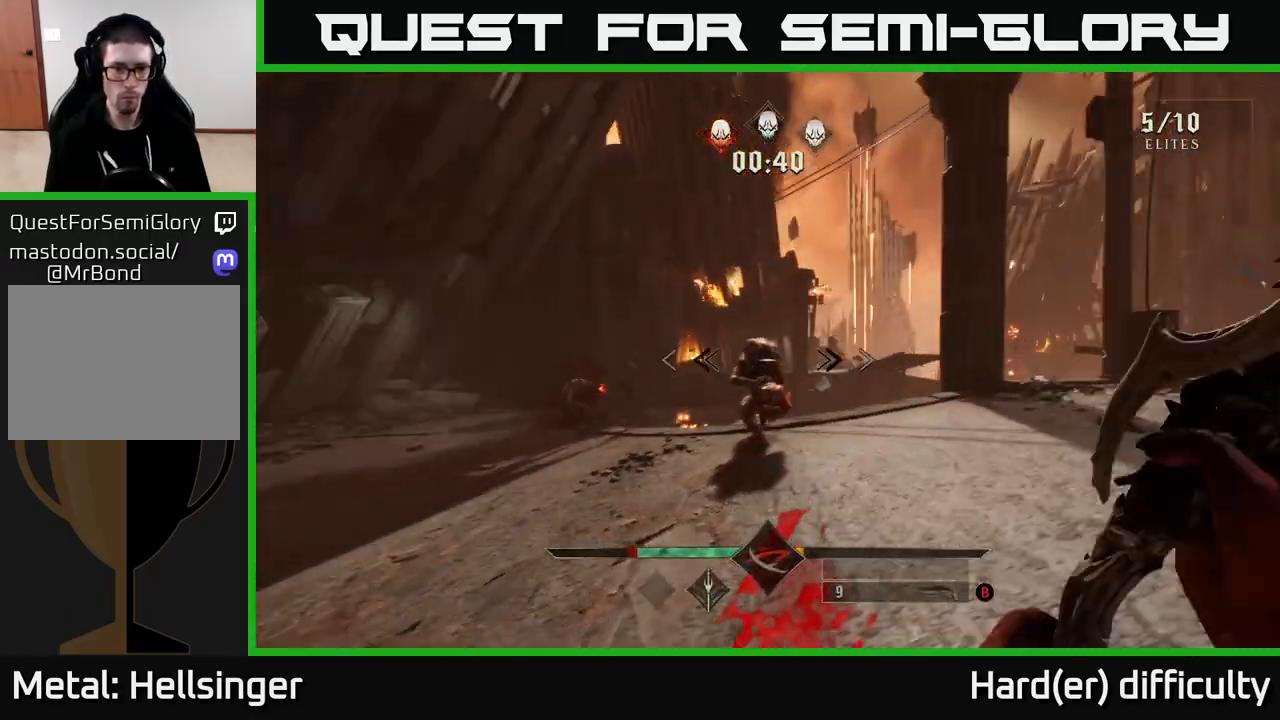
{"buttons": [], "left_stick": "up", "right_stick": "center", "events": [[17, "left_stick", "up-right"], [33, "R2", "up"], [183, "left_stick", "up"], [183, "right_stick", "left"], [333, "right_stick", "center"]]}
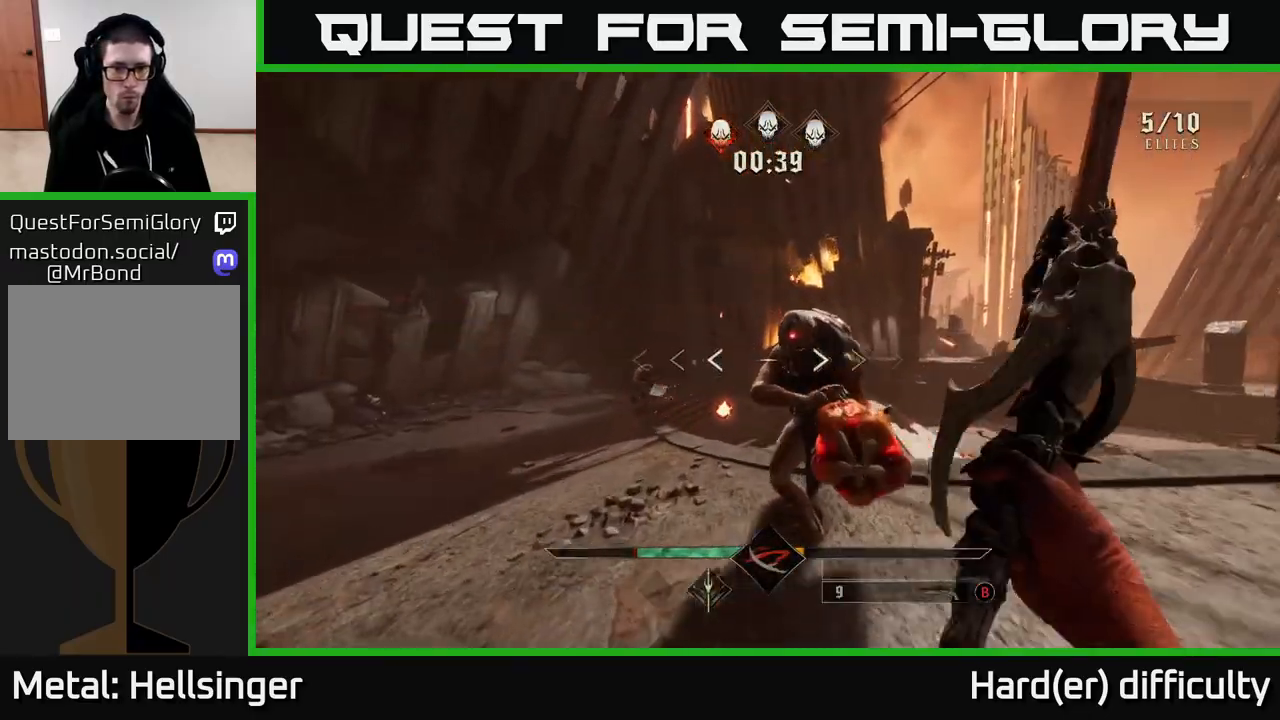
{"buttons": [], "left_stick": "up", "right_stick": "center", "events": [[33, "left_stick", "left"], [50, "right_stick", "down"], [117, "left_stick", "down-left"], [200, "right_stick", "right"], [267, "R2", "down"], [267, "left_stick", "up-left"], [367, "R2", "up"], [383, "right_stick", "center"], [433, "left_stick", "up"]]}
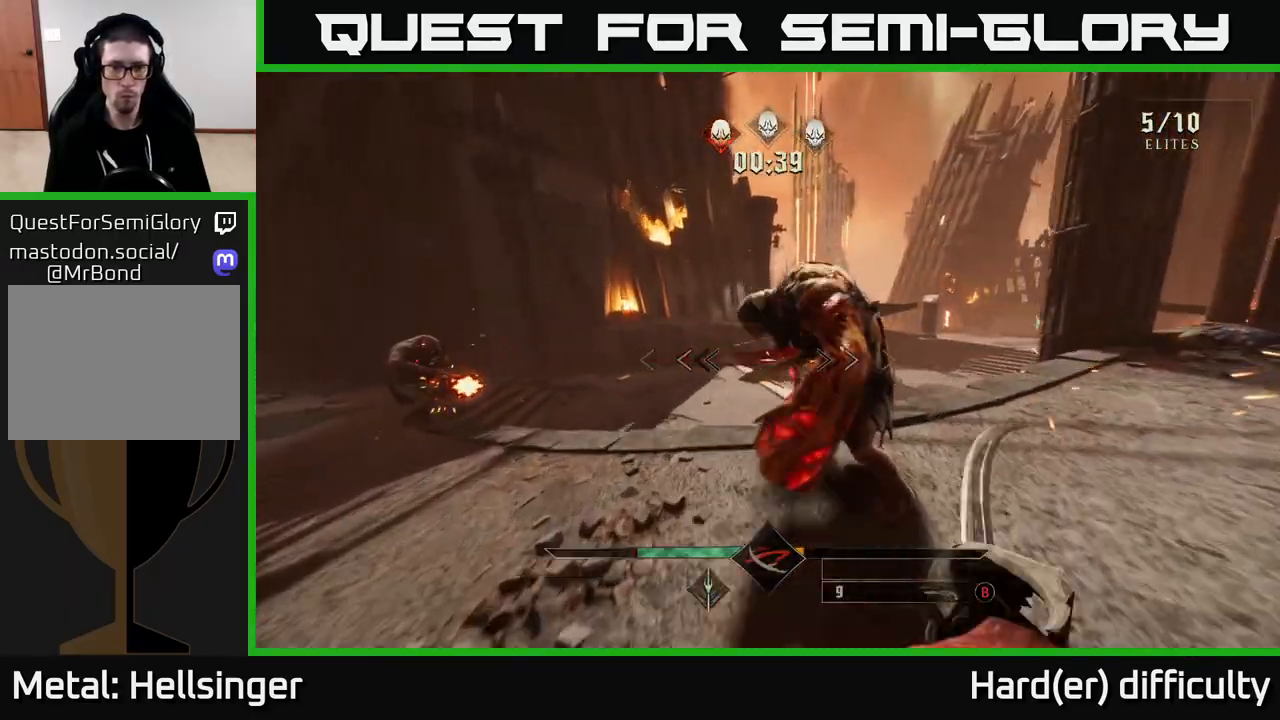
{"buttons": [], "left_stick": "left", "right_stick": "right", "events": [[67, "left_stick", "center"], [67, "right_stick", "right"], [117, "left_stick", "down"], [217, "R2", "down"], [233, "left_stick", "down-left"], [250, "right_stick", "center"], [300, "R2", "up"], [483, "right_stick", "right"], [500, "left_stick", "left"]]}
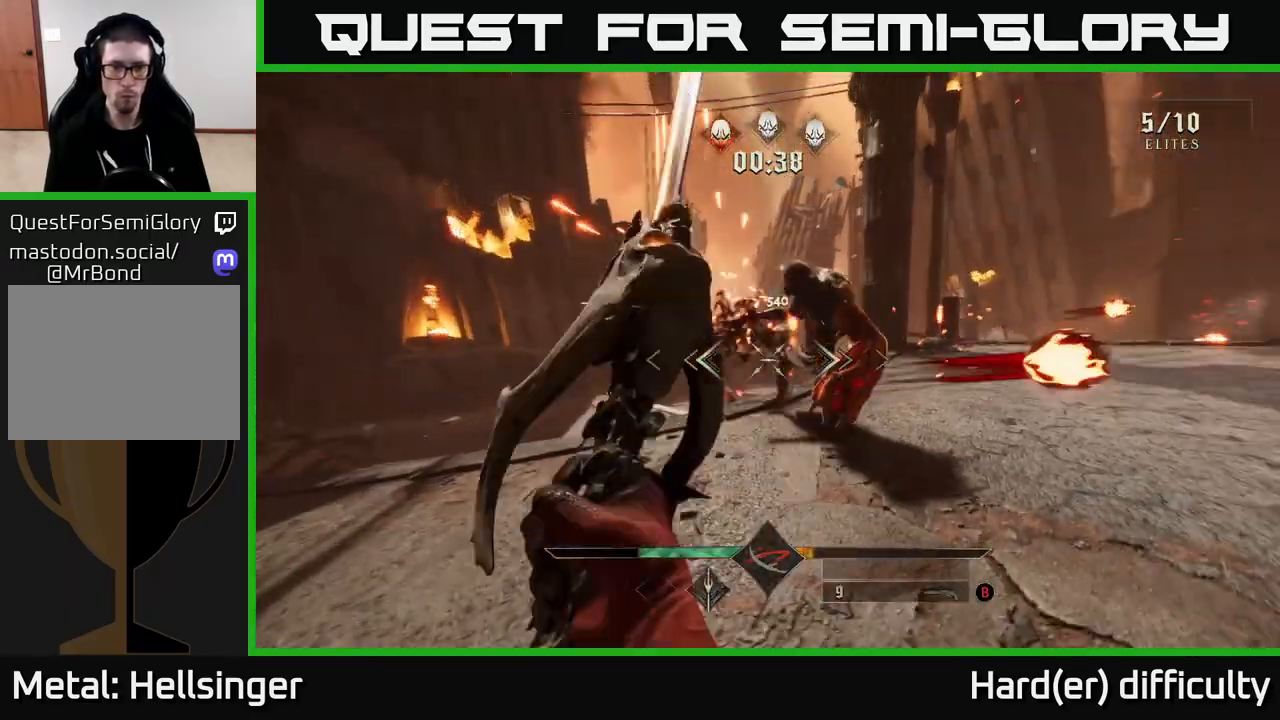
{"buttons": [], "left_stick": "left", "right_stick": "left", "events": [[33, "left_stick", "up-left"], [117, "right_stick", "center"], [183, "R2", "down"], [233, "left_stick", "down-left"], [267, "R2", "up"], [267, "right_stick", "left"], [467, "left_stick", "left"]]}
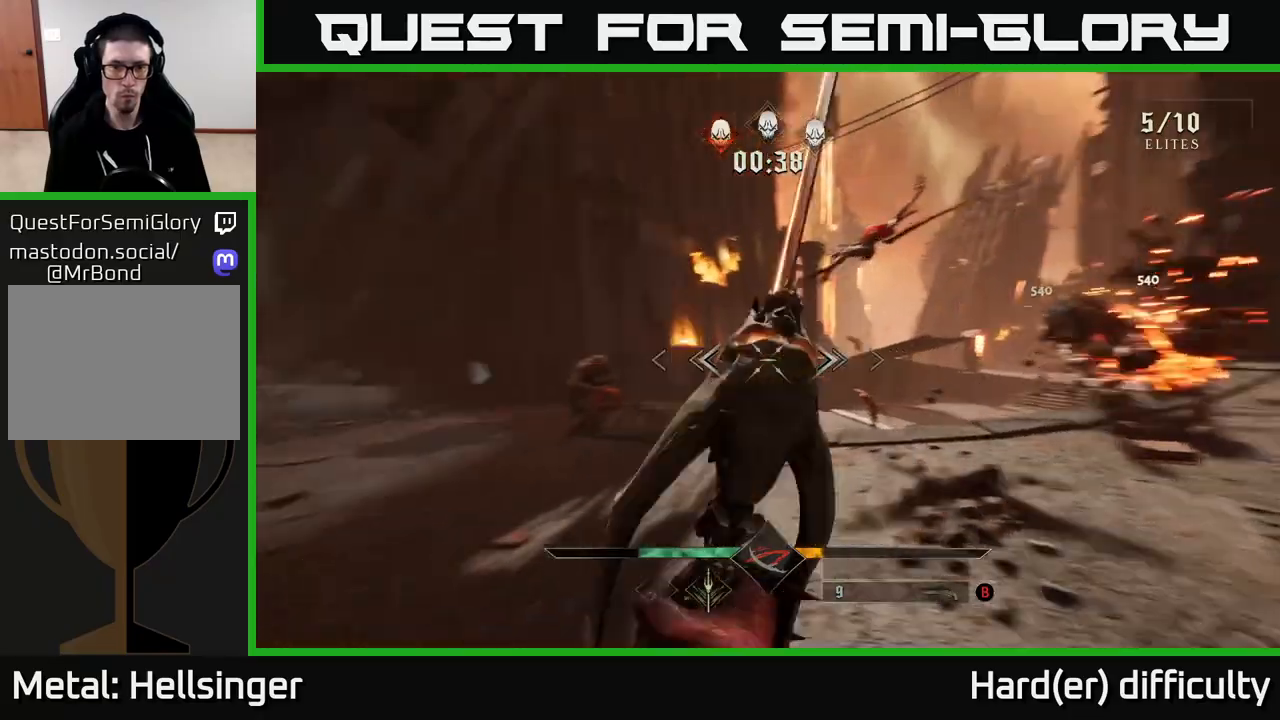
{"buttons": [], "left_stick": "up-left", "right_stick": "center", "events": [[83, "left_stick", "up-left"], [183, "R2", "down"], [183, "right_stick", "up"], [283, "R2", "up"], [350, "right_stick", "center"]]}
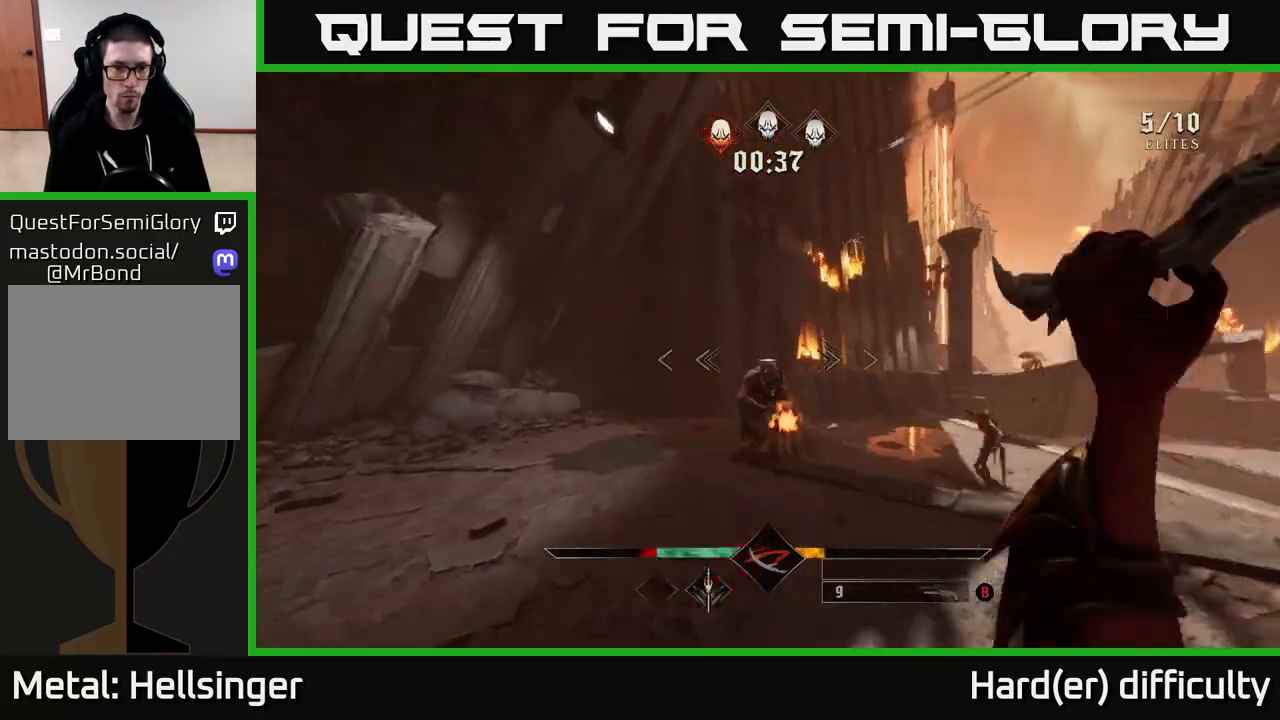
{"buttons": [], "left_stick": "up-right", "right_stick": "center", "events": [[33, "right_stick", "down-right"], [50, "R2", "down"], [100, "L2", "down"], [117, "left_stick", "left"], [133, "R2", "up"], [183, "right_stick", "center"], [233, "left_stick", "up-left"], [250, "L2", "up"], [267, "right_stick", "right"], [467, "left_stick", "up-right"], [500, "right_stick", "center"]]}
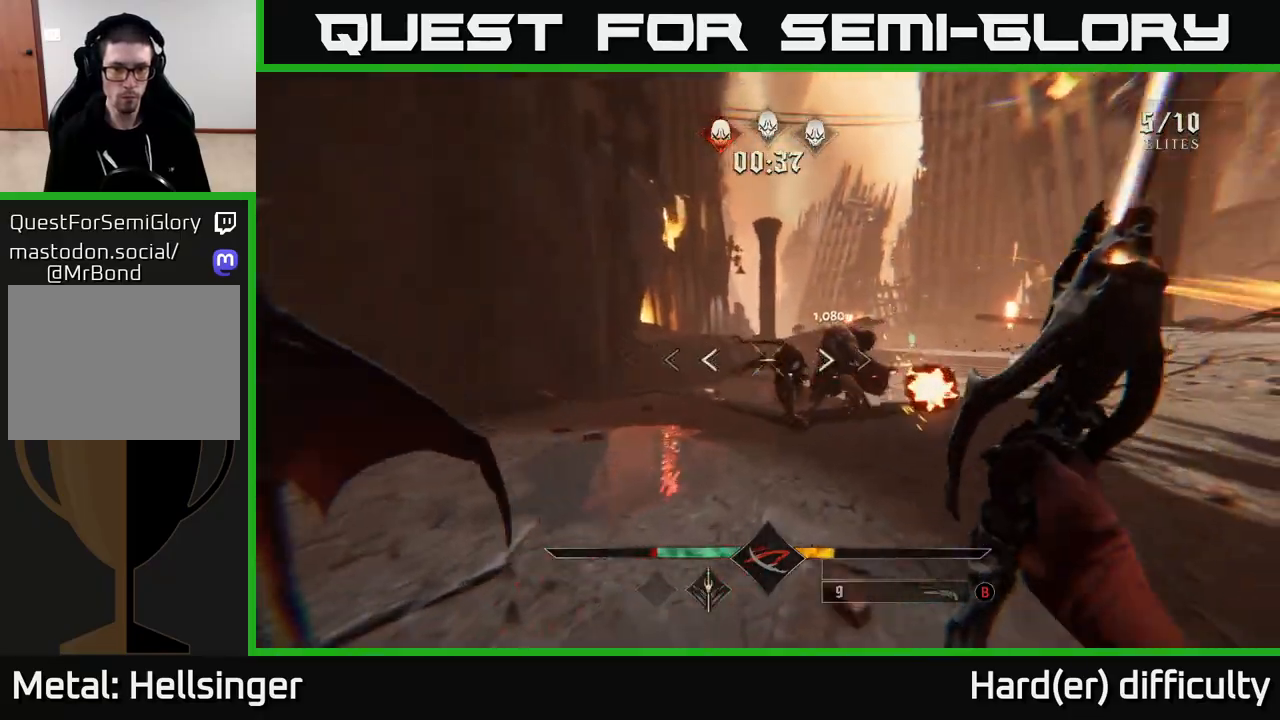
{"buttons": [], "left_stick": "up-right", "right_stick": "center", "events": [[17, "R2", "down"], [33, "left_stick", "right"], [133, "R2", "up"], [133, "left_stick", "up-right"], [350, "right_stick", "left"], [400, "R2", "down"], [483, "R2", "up"], [483, "right_stick", "center"]]}
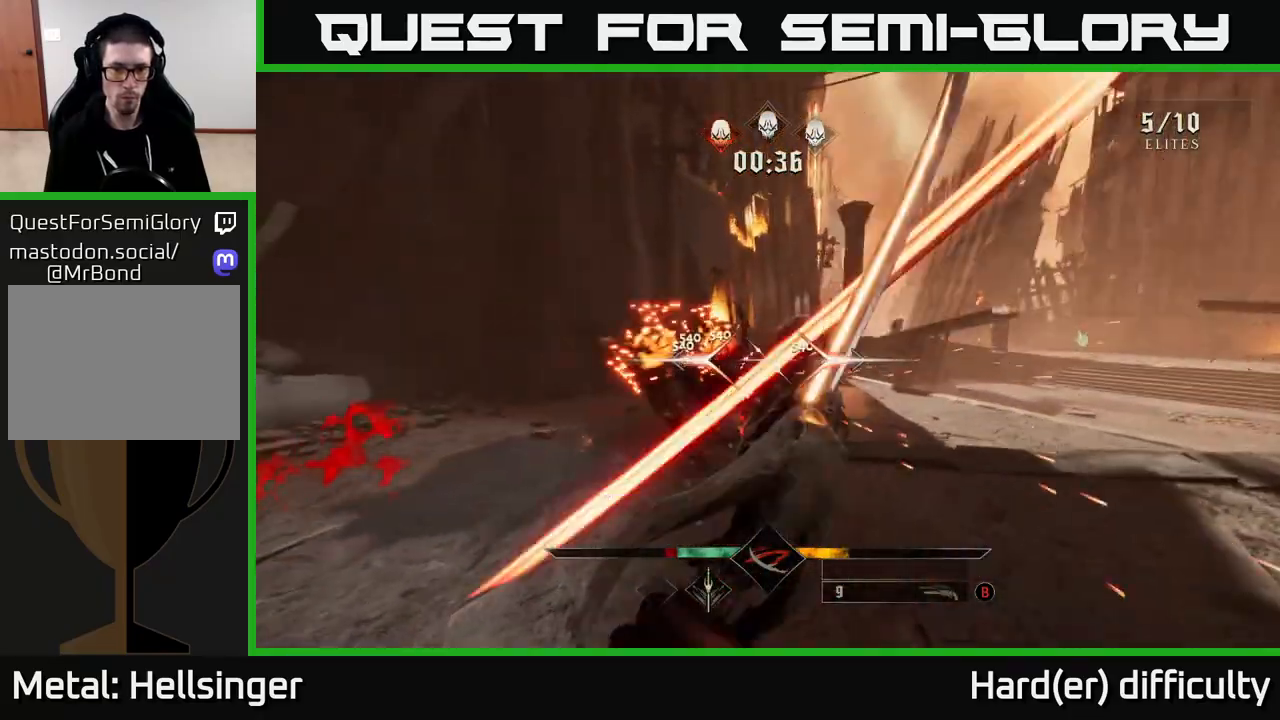
{"buttons": [], "left_stick": "down", "right_stick": "center", "events": [[233, "right_stick", "left"], [283, "left_stick", "down-right"], [317, "R2", "down"], [350, "left_stick", "down"], [367, "right_stick", "center"], [400, "R2", "up"]]}
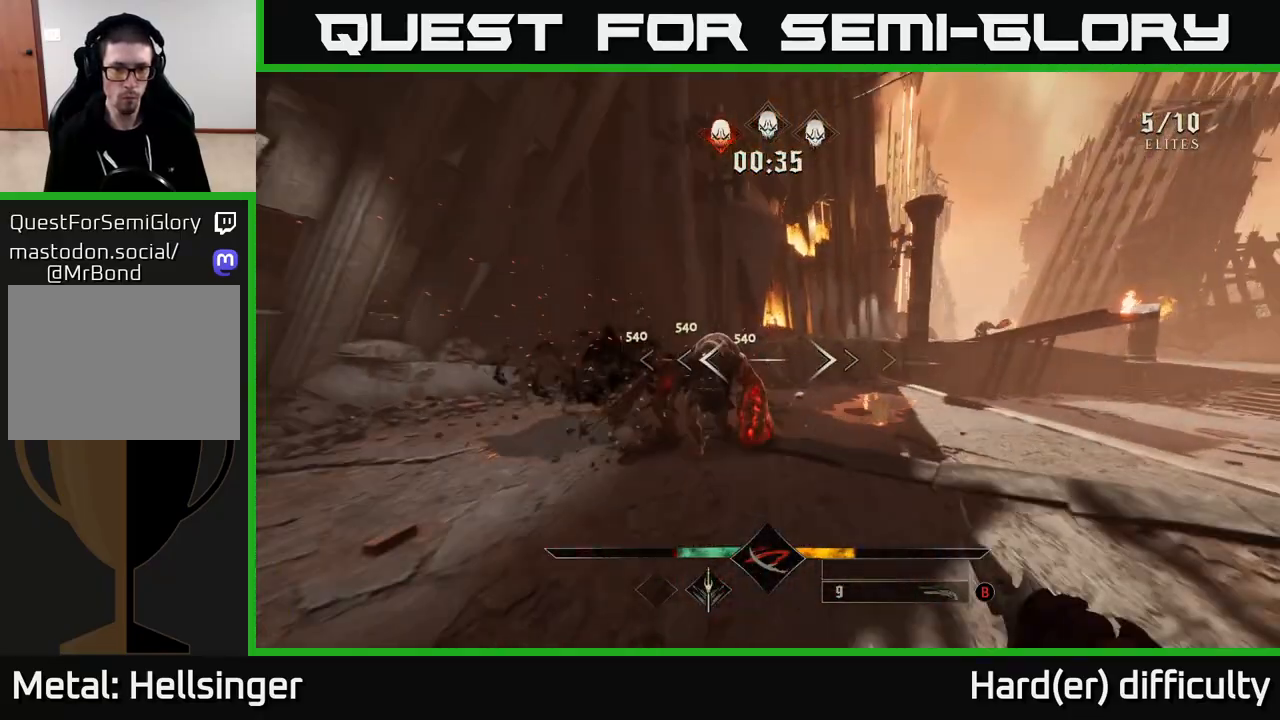
{"buttons": [], "left_stick": "down", "right_stick": "center", "events": [[67, "right_stick", "left"], [83, "left_stick", "right"], [150, "left_stick", "up"], [200, "right_stick", "center"], [350, "left_stick", "down"]]}
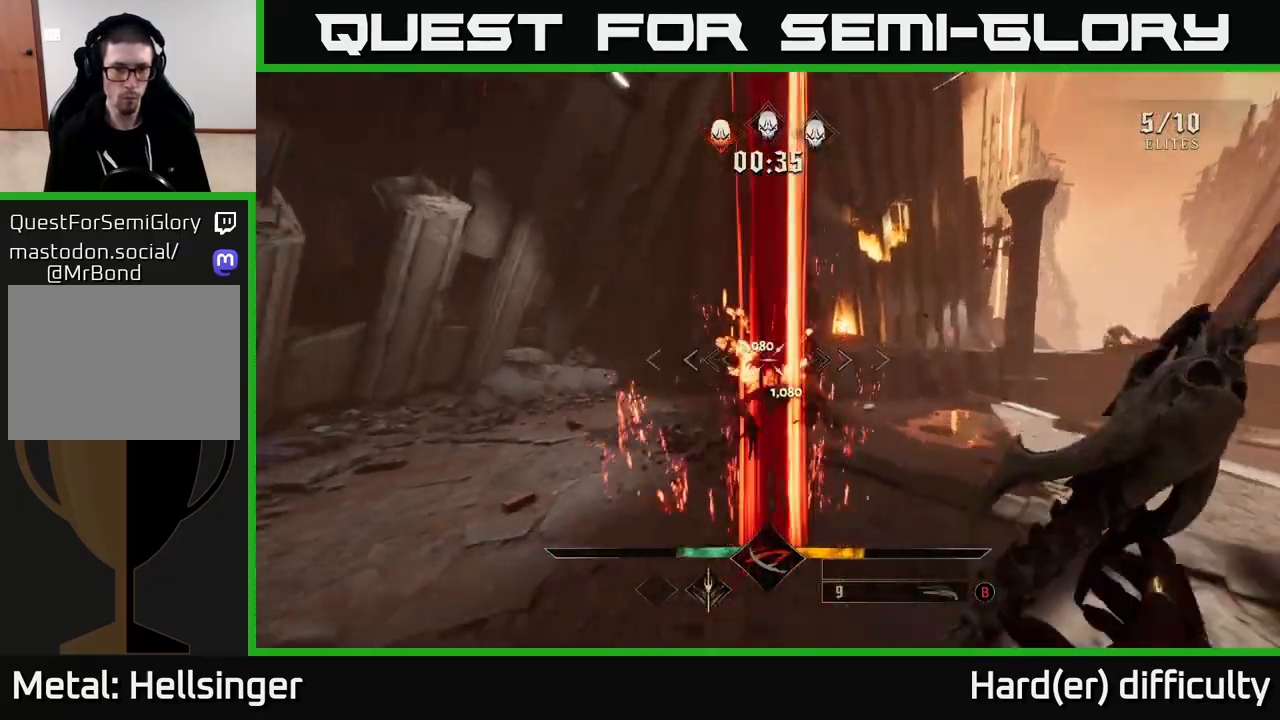
{"buttons": [], "left_stick": "up-right", "right_stick": "center", "events": [[200, "R2", "down"], [200, "left_stick", "down-right"], [283, "R2", "up"], [333, "left_stick", "right"], [450, "left_stick", "up-right"]]}
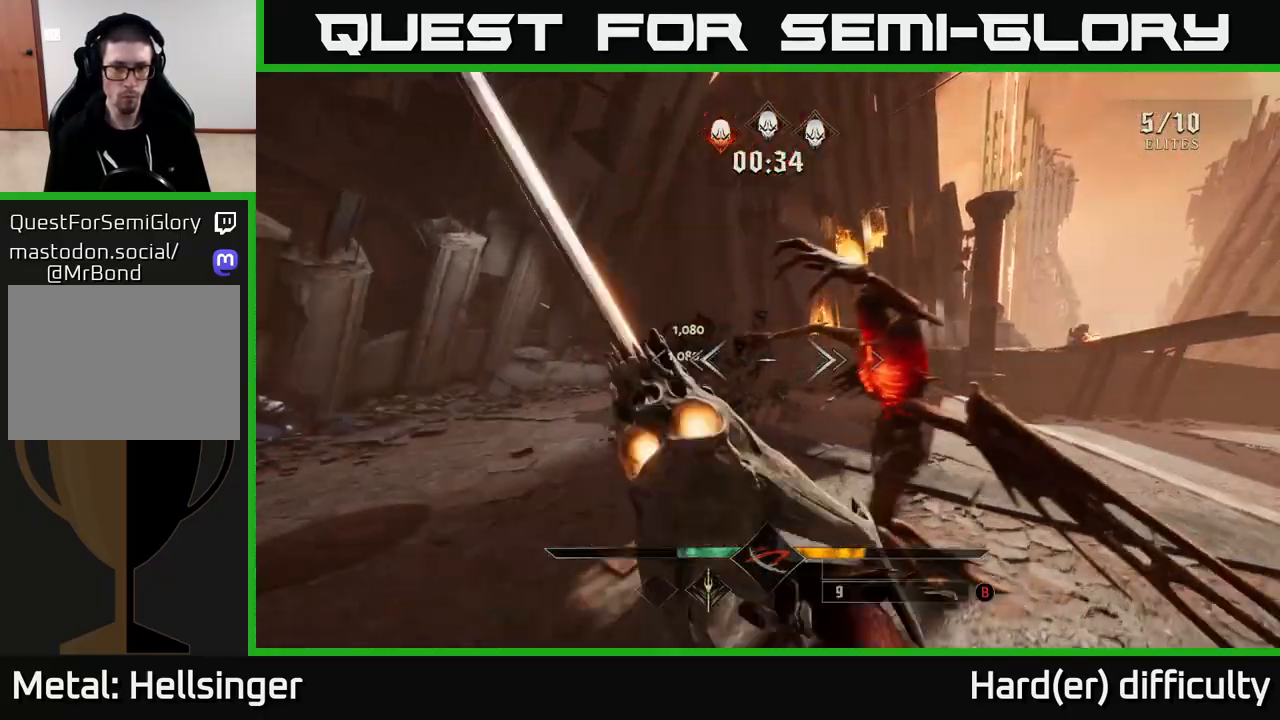
{"buttons": [], "left_stick": "down-right", "right_stick": "center", "events": [[117, "R2", "down"], [183, "left_stick", "down-right"], [233, "R2", "up"], [250, "right_stick", "left"], [283, "left_stick", "down"], [417, "right_stick", "center"], [433, "left_stick", "down-right"]]}
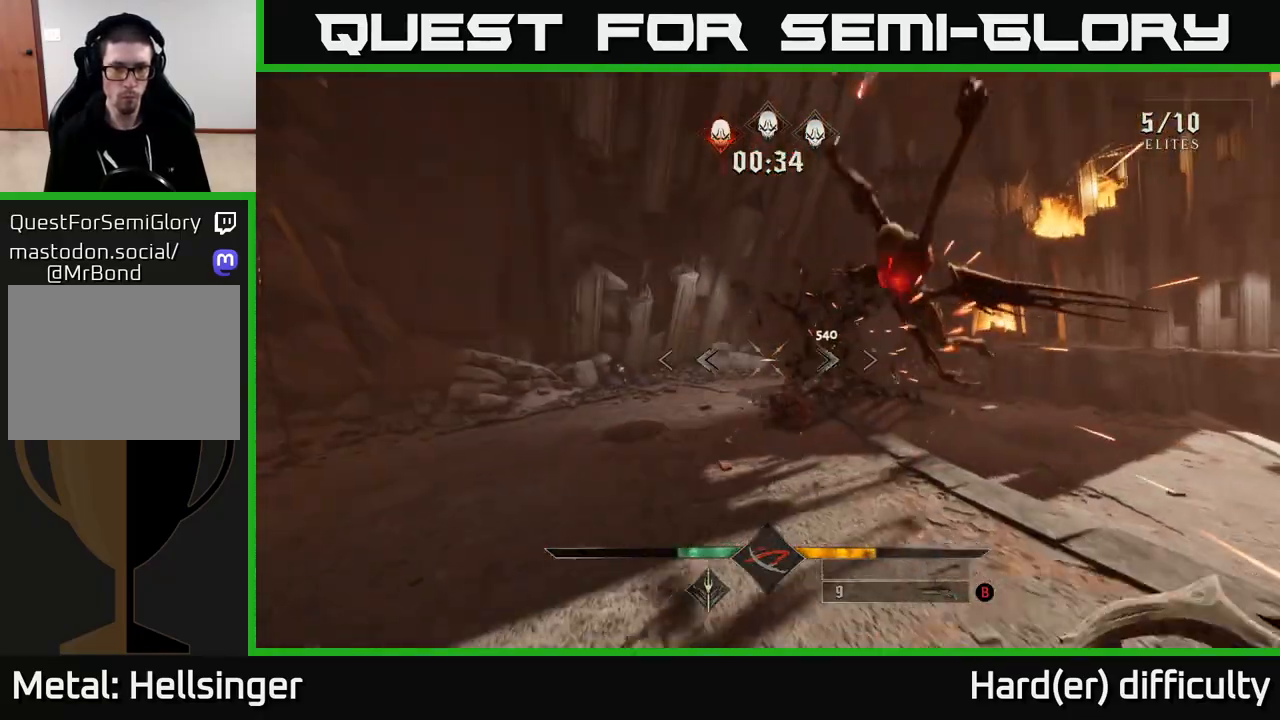
{"buttons": ["R2"], "left_stick": "left", "right_stick": "up-right", "events": [[50, "R2", "down"], [133, "R2", "up"], [217, "left_stick", "up-right"], [217, "right_stick", "right"], [300, "left_stick", "up-left"], [383, "right_stick", "up-right"], [433, "left_stick", "left"], [500, "R2", "down"]]}
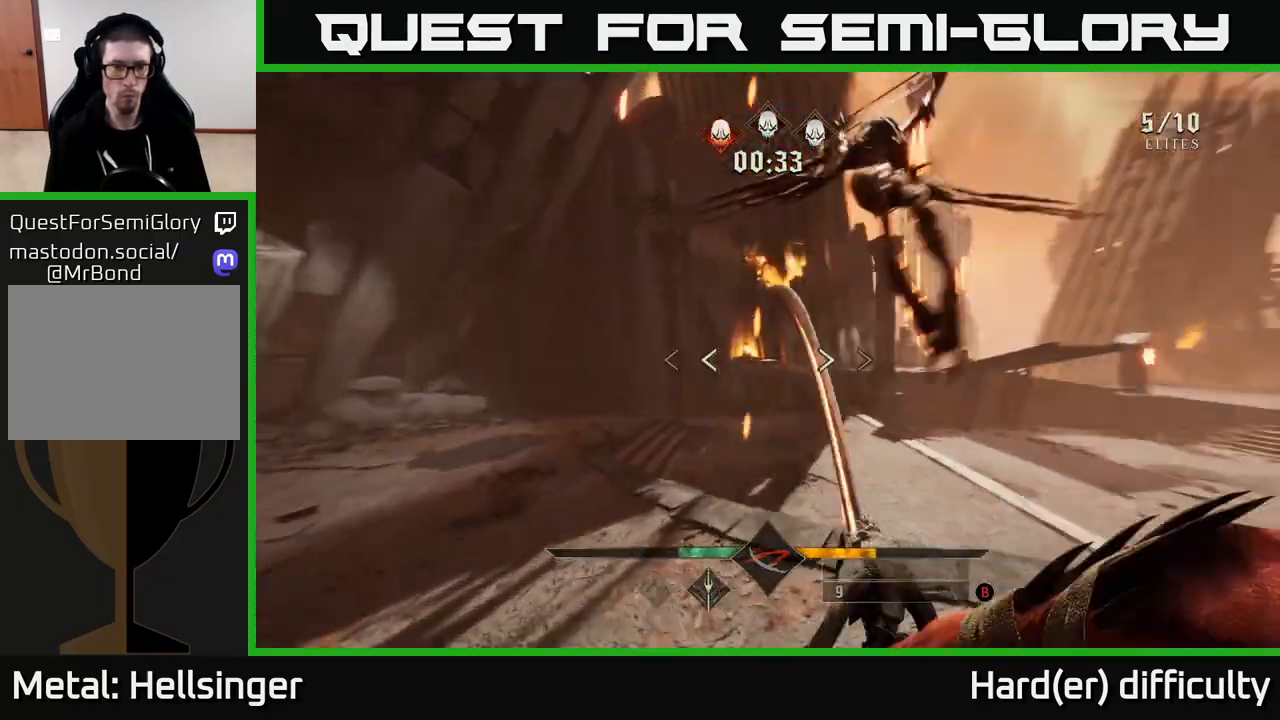
{"buttons": [], "left_stick": "up-left", "right_stick": "right", "events": [[100, "left_stick", "down-left"], [100, "right_stick", "right"], [150, "R2", "up"], [500, "left_stick", "up-left"]]}
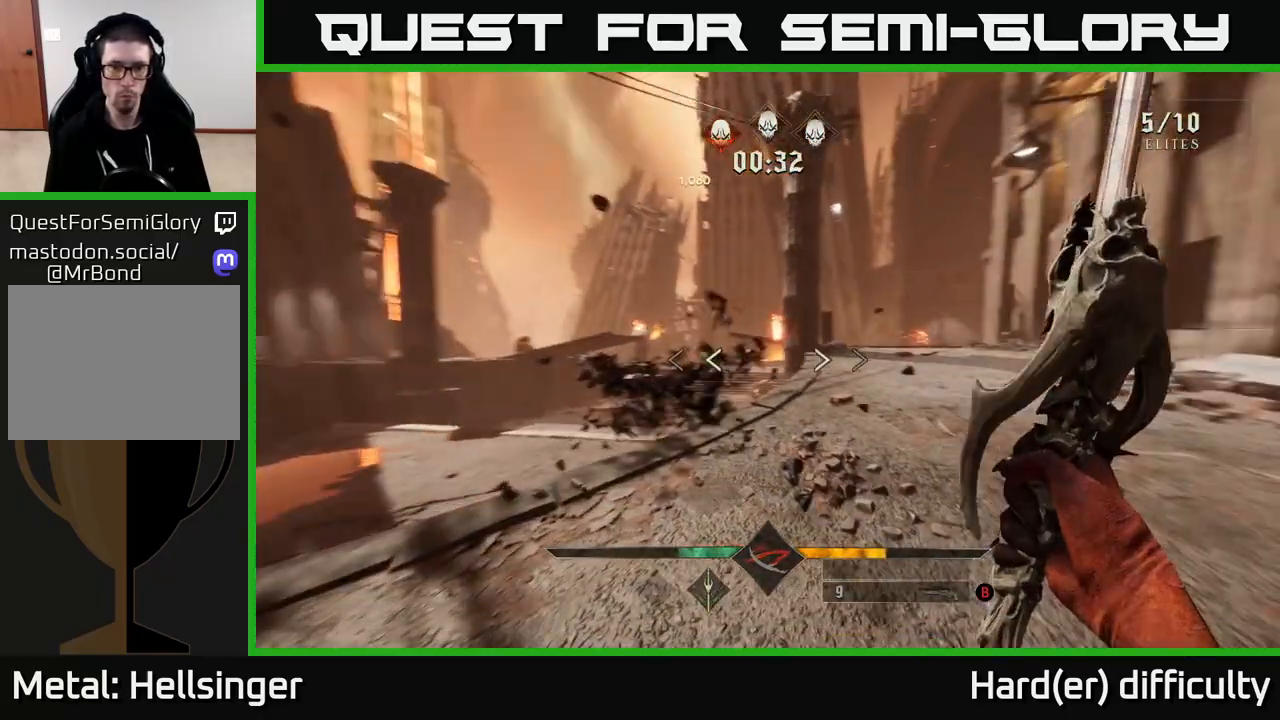
{"buttons": ["L2"], "left_stick": "up", "right_stick": "center", "events": [[267, "right_stick", "center"], [300, "left_stick", "up"], [400, "L2", "down"]]}
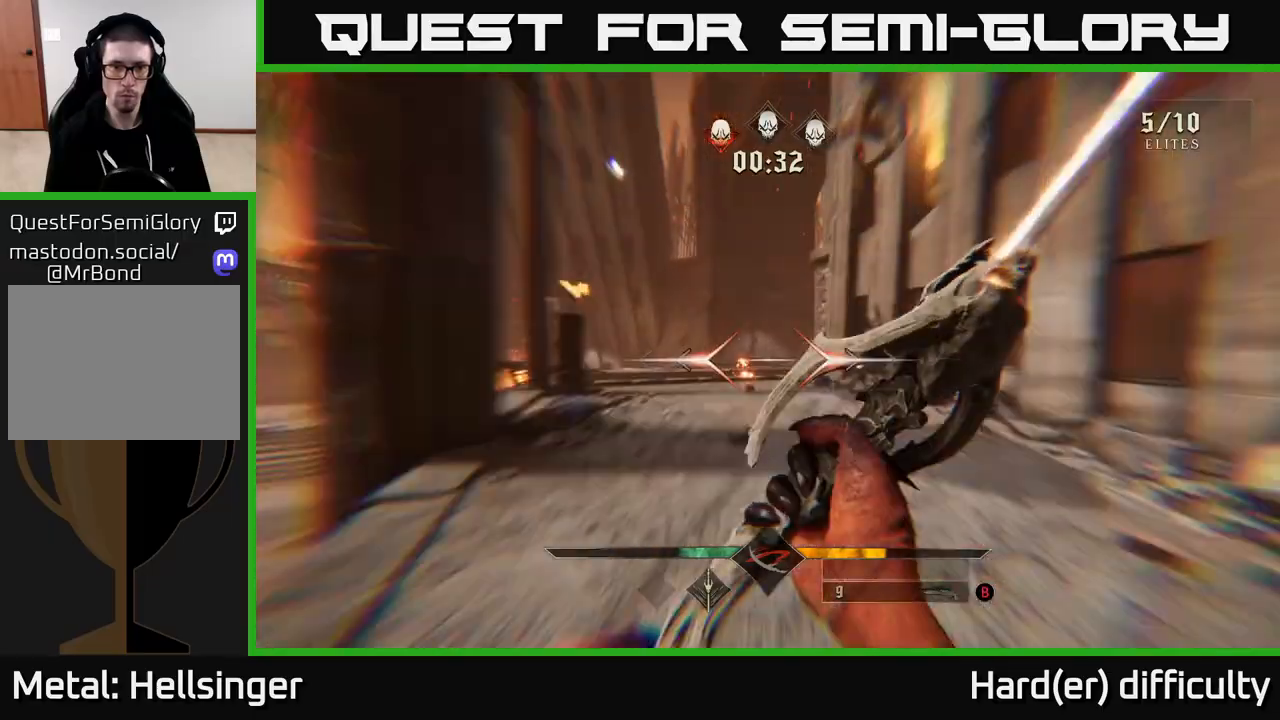
{"buttons": [], "left_stick": "up", "right_stick": "center", "events": [[33, "L2", "up"], [267, "right_stick", "left"], [283, "L2", "down"], [400, "right_stick", "center"], [433, "L2", "up"]]}
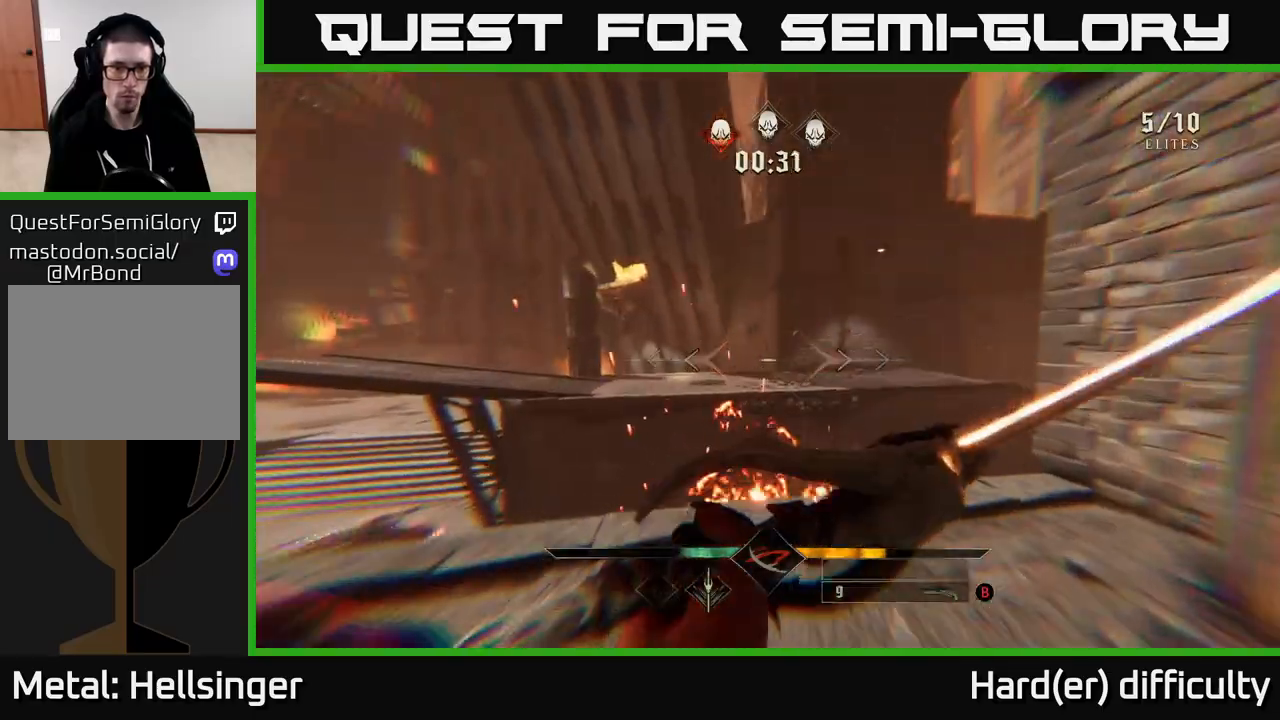
{"buttons": [], "left_stick": "up", "right_stick": "center", "events": [[67, "right_stick", "down-left"], [167, "right_stick", "center"], [267, "A", "down"], [417, "A", "up"]]}
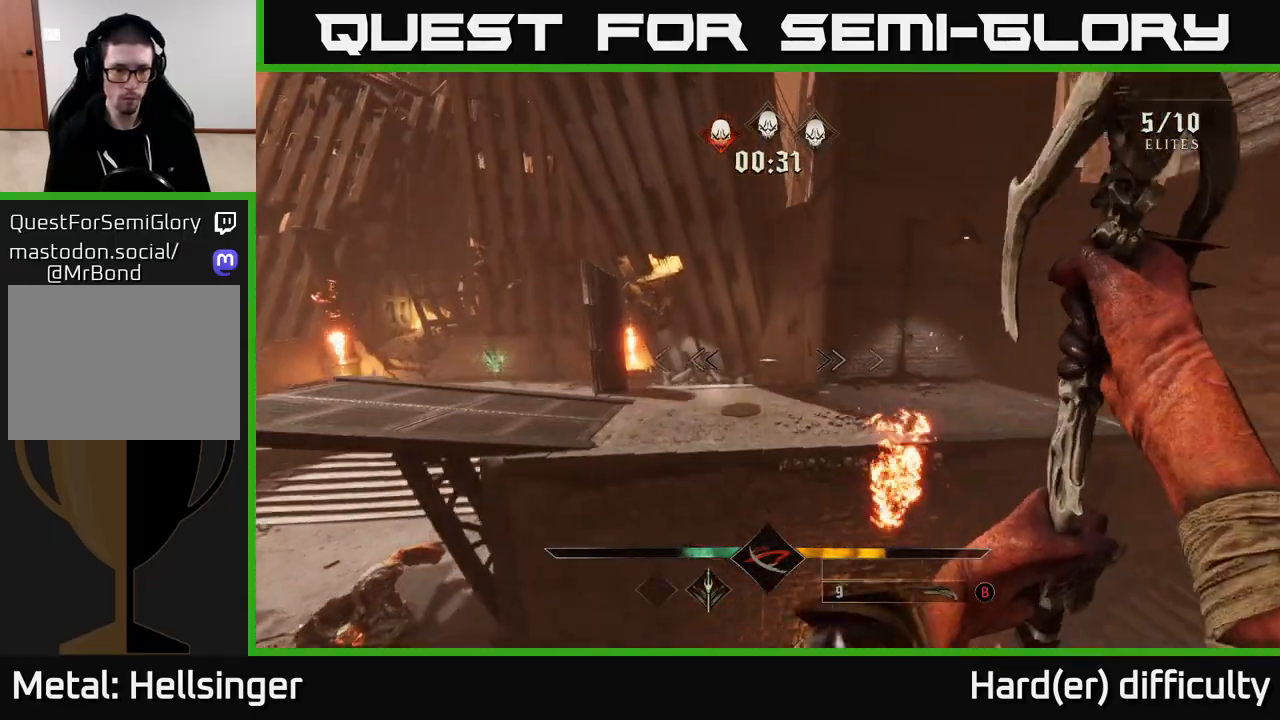
{"buttons": [], "left_stick": "up", "right_stick": "down-left", "events": [[83, "A", "down"], [200, "A", "up"], [317, "right_stick", "down-left"]]}
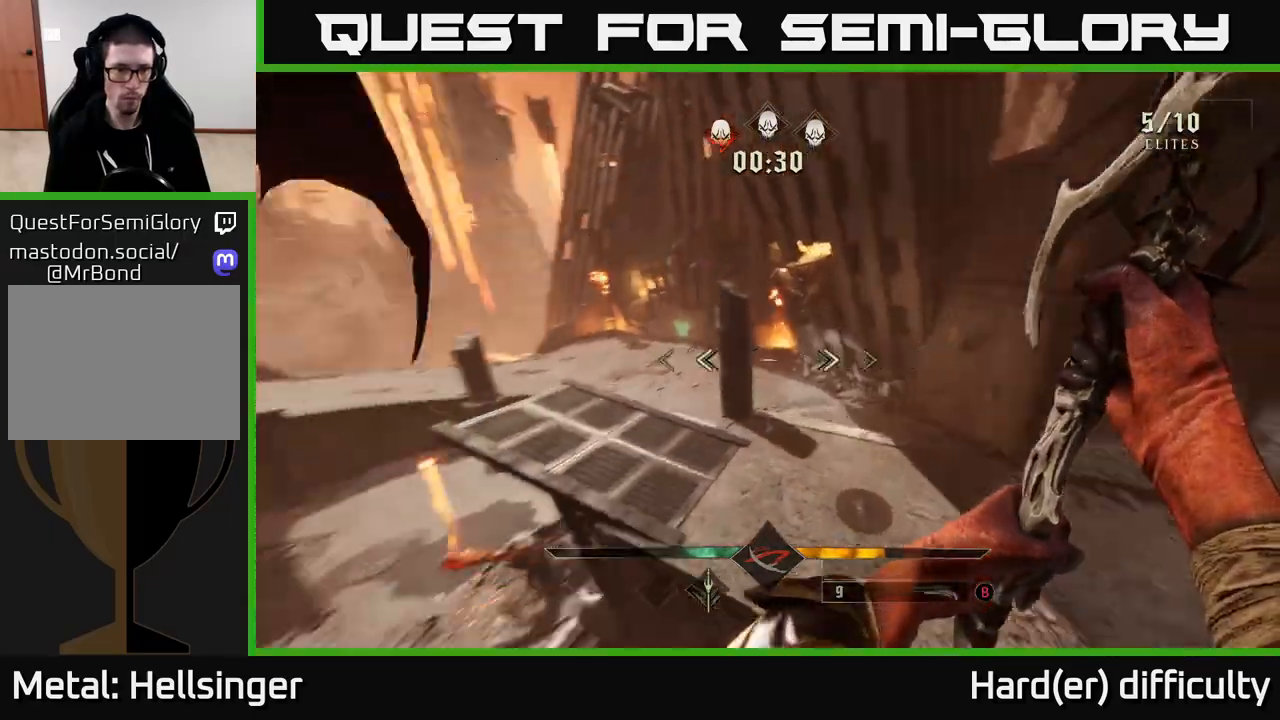
{"buttons": [], "left_stick": "left", "right_stick": "down-right", "events": [[33, "right_stick", "left"], [167, "right_stick", "down-left"], [183, "left_stick", "up-left"], [200, "L2", "down"], [333, "L2", "up"], [333, "right_stick", "down"], [467, "left_stick", "left"], [467, "right_stick", "down-right"]]}
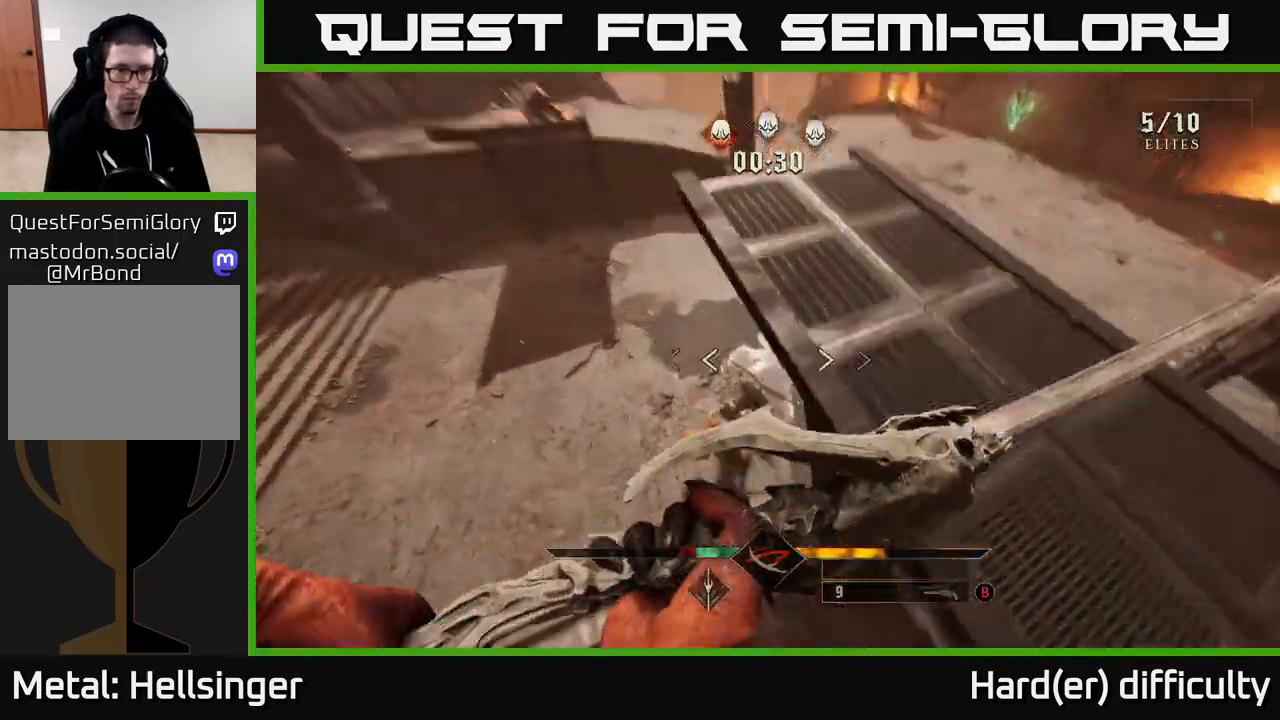
{"buttons": ["R2"], "left_stick": "left", "right_stick": "up-right", "events": [[33, "R2", "down"], [150, "R2", "up"], [183, "right_stick", "up-right"], [400, "R2", "down"]]}